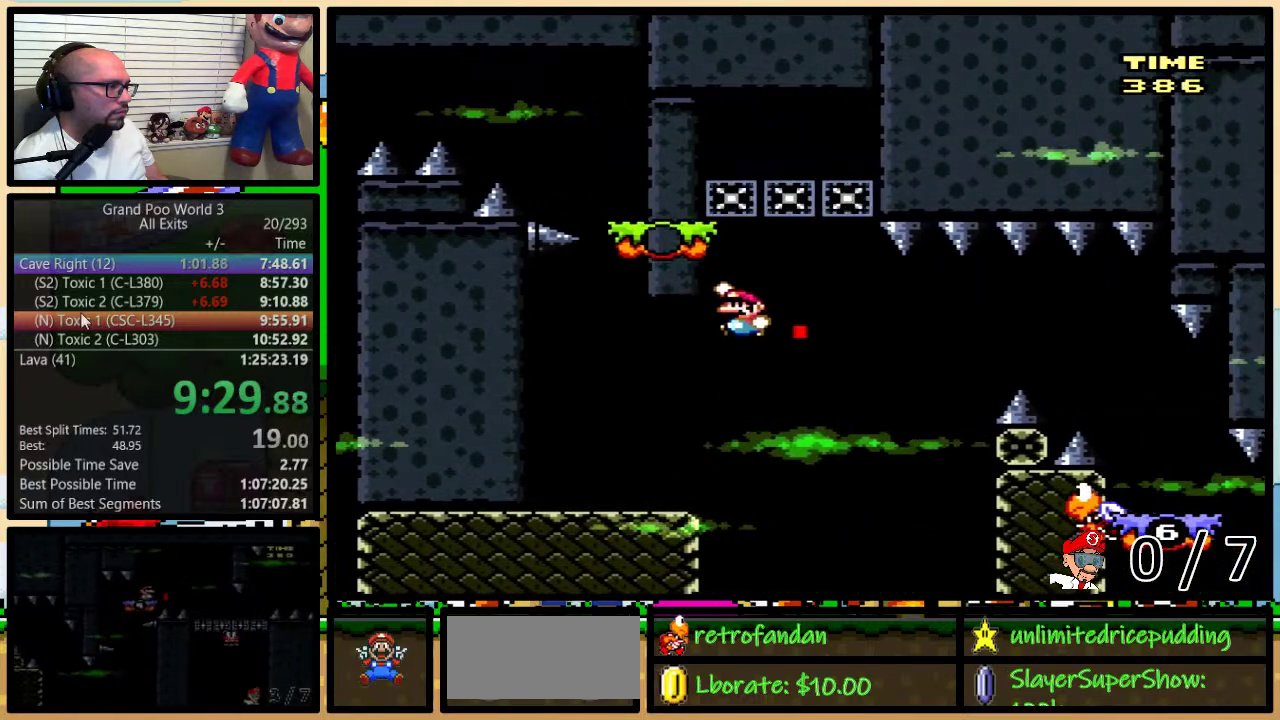
Gameplay with a controller (Nintendo layout); each line is a JSON object with the inputs held at the frame after it. "events" lists button and stick changes between this image and that frame as [ms after this image, input, new state], when the widget could be followed in between. Not read: L1 L3 R1 R3.
{"buttons": ["Y"], "events": [[50, "B", "up"], [100, "DPAD_LEFT", "up"], [100, "DPAD_UP", "down"], [133, "DPAD_RIGHT", "down"], [167, "B", "down"], [167, "DPAD_UP", "up"], [267, "DPAD_LEFT", "down"], [267, "DPAD_RIGHT", "up"], [300, "DPAD_UP", "down"], [333, "B", "up"], [333, "DPAD_LEFT", "up"], [333, "DPAD_RIGHT", "down"], [367, "DPAD_UP", "up"], [417, "DPAD_RIGHT", "up"]]}
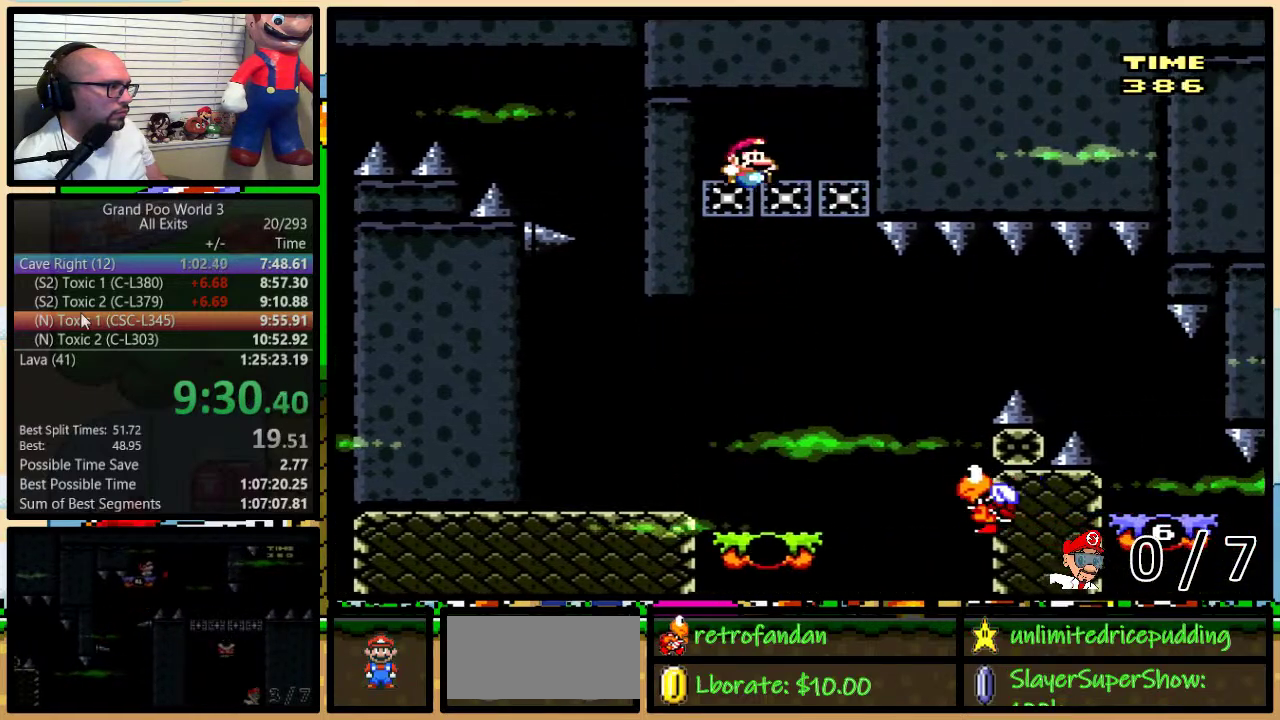
{"buttons": ["B", "Y", "DPAD_RIGHT"], "events": [[233, "DPAD_RIGHT", "down"], [367, "DPAD_RIGHT", "up"], [433, "B", "down"], [433, "DPAD_RIGHT", "down"]]}
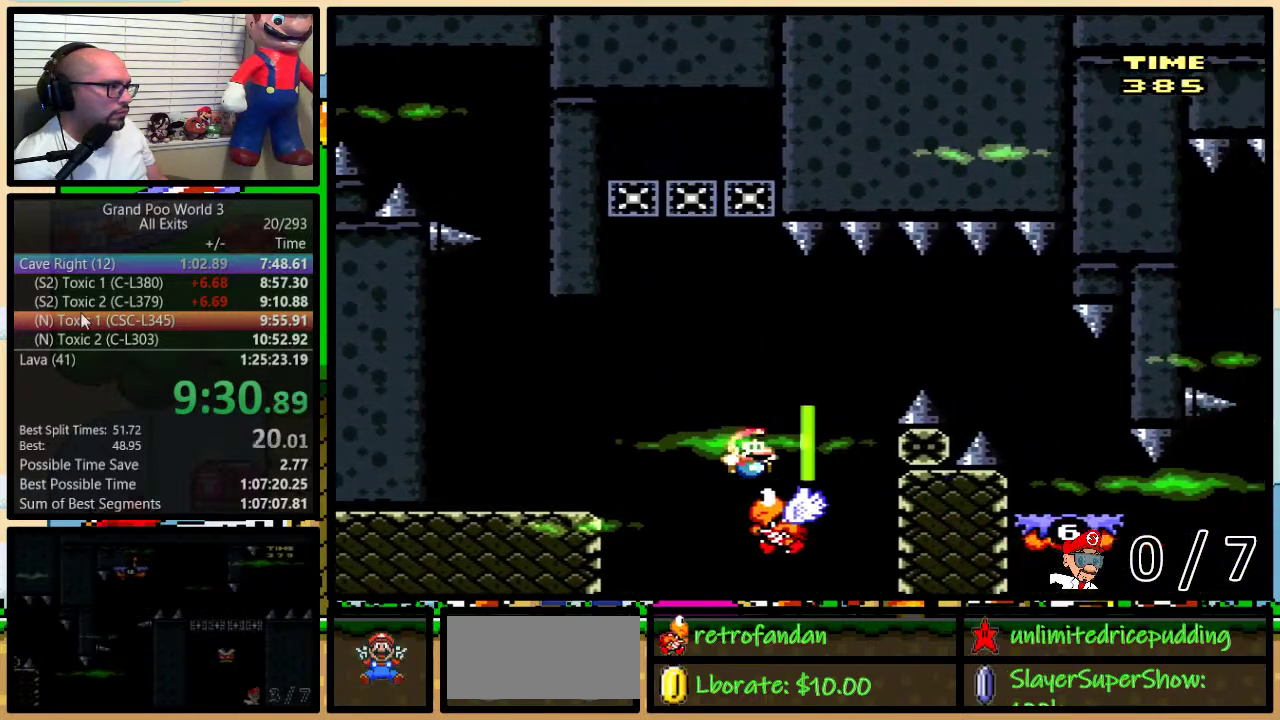
{"buttons": ["Y", "DPAD_RIGHT"], "events": [[233, "B", "up"], [350, "B", "down"], [417, "B", "up"]]}
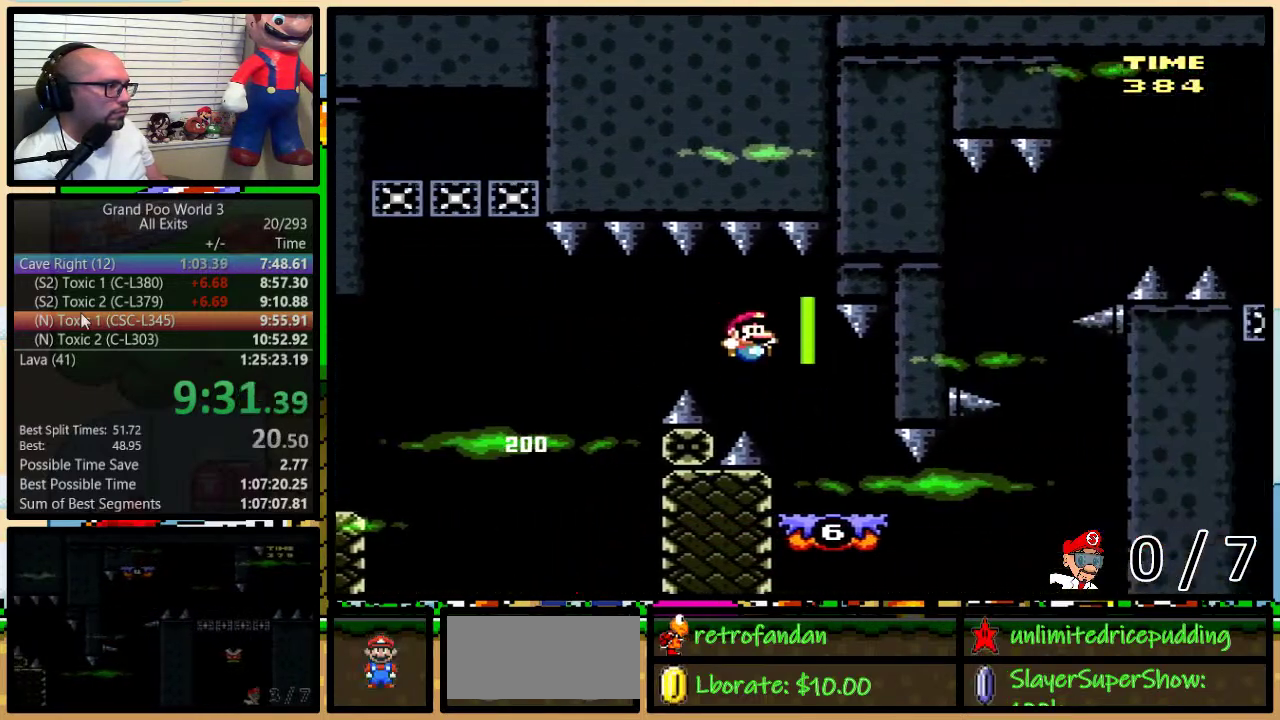
{"buttons": ["Y", "DPAD_RIGHT"], "events": []}
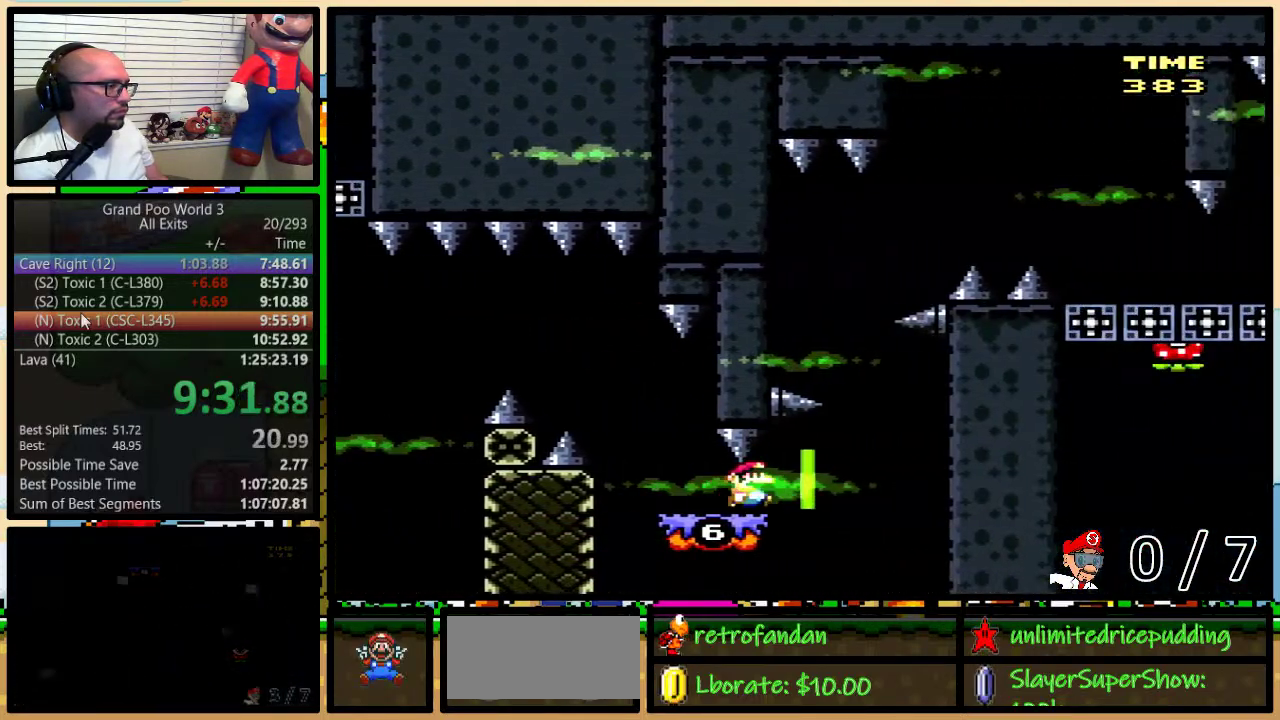
{"buttons": ["Y", "DPAD_UP", "DPAD_RIGHT"], "events": [[200, "DPAD_UP", "down"]]}
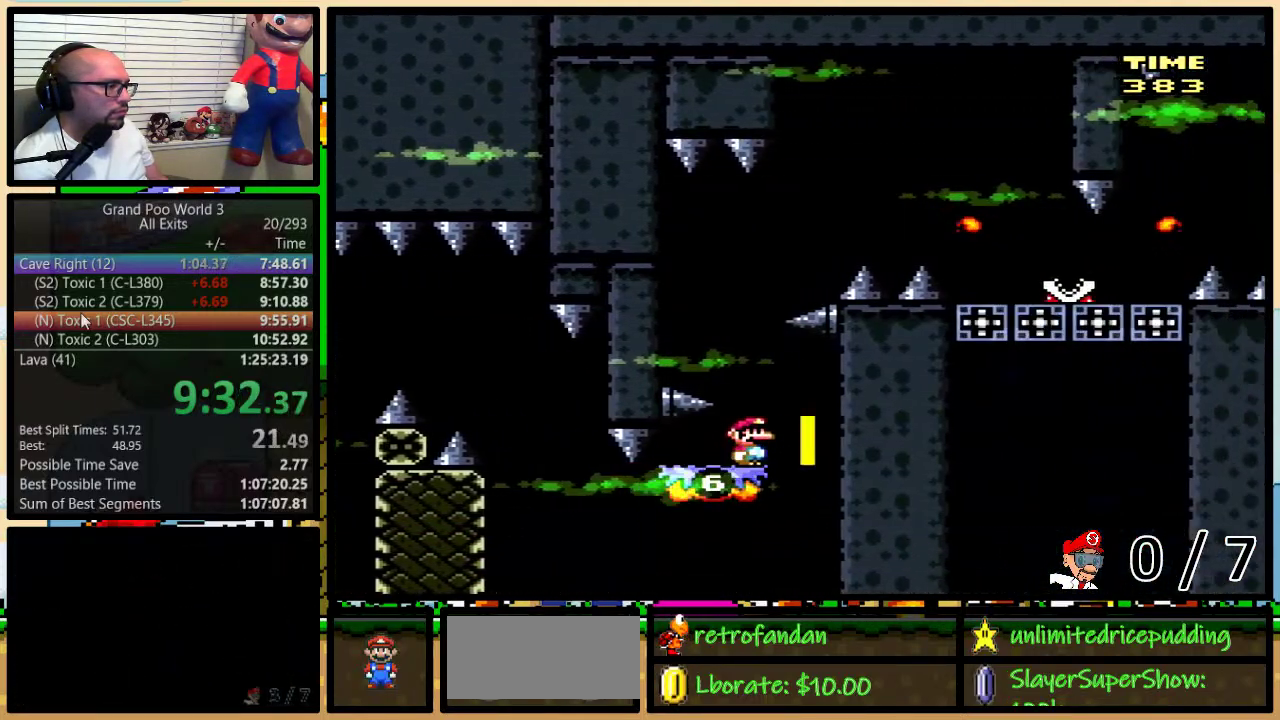
{"buttons": ["Y", "DPAD_UP"], "events": [[17, "DPAD_RIGHT", "up"]]}
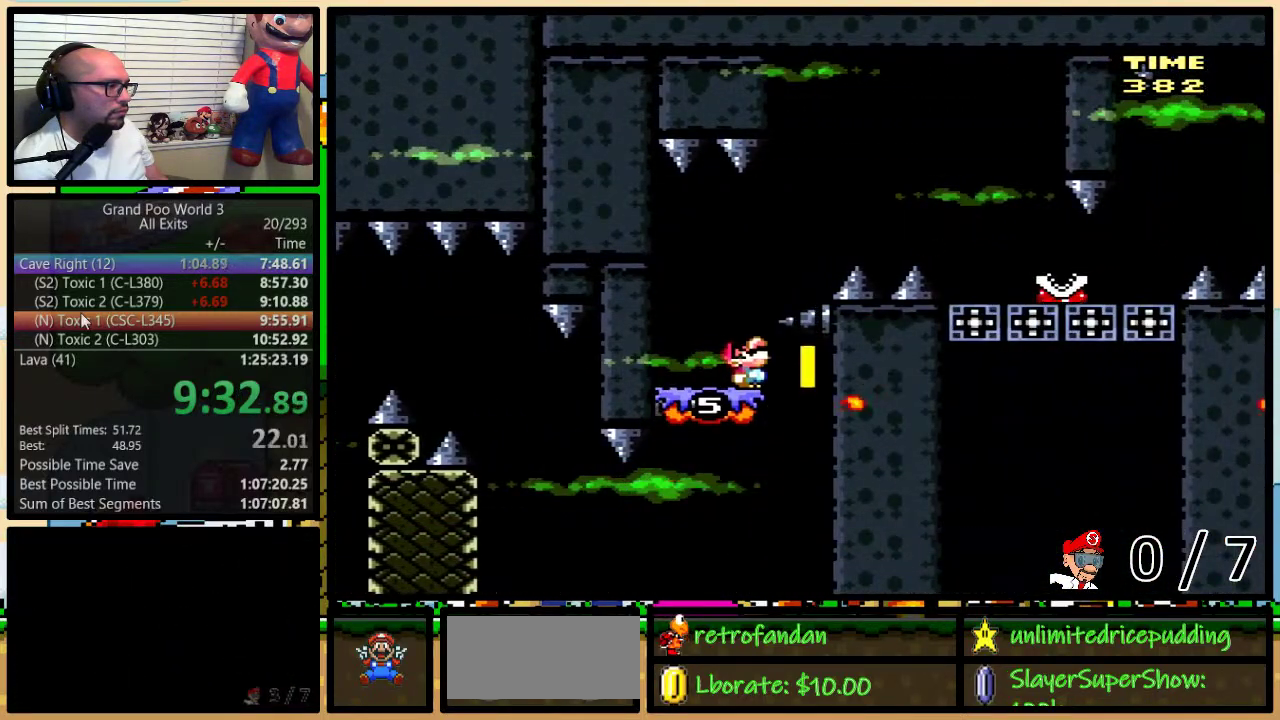
{"buttons": ["Y", "DPAD_UP"], "events": [[17, "DPAD_LEFT", "down"], [133, "DPAD_LEFT", "up"]]}
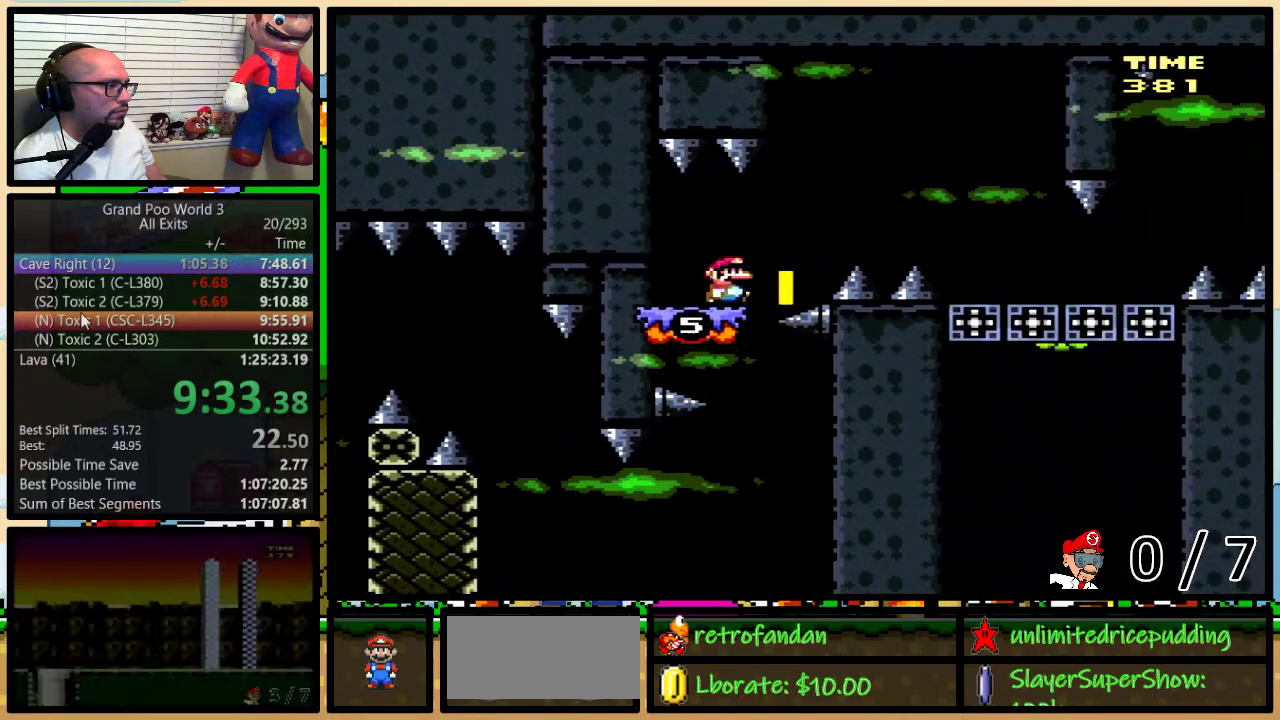
{"buttons": ["Y", "DPAD_RIGHT"], "events": [[17, "DPAD_RIGHT", "down"], [433, "DPAD_UP", "up"]]}
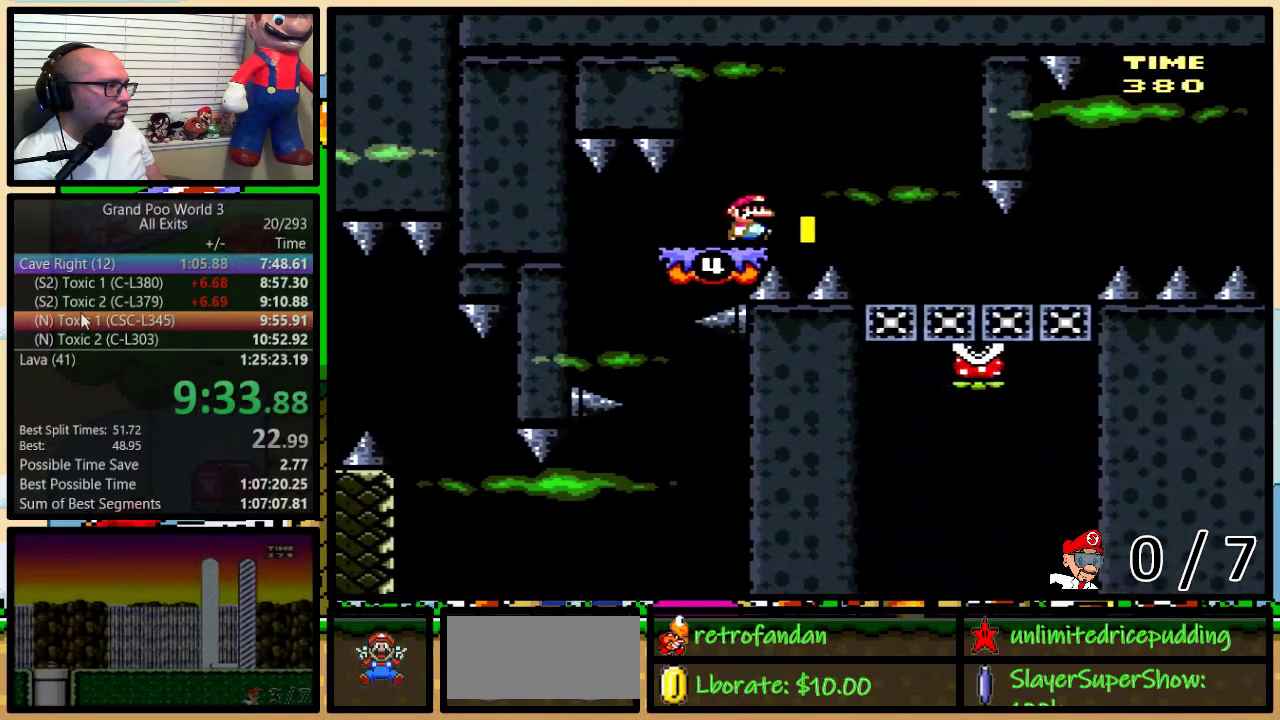
{"buttons": ["Y", "DPAD_RIGHT"], "events": []}
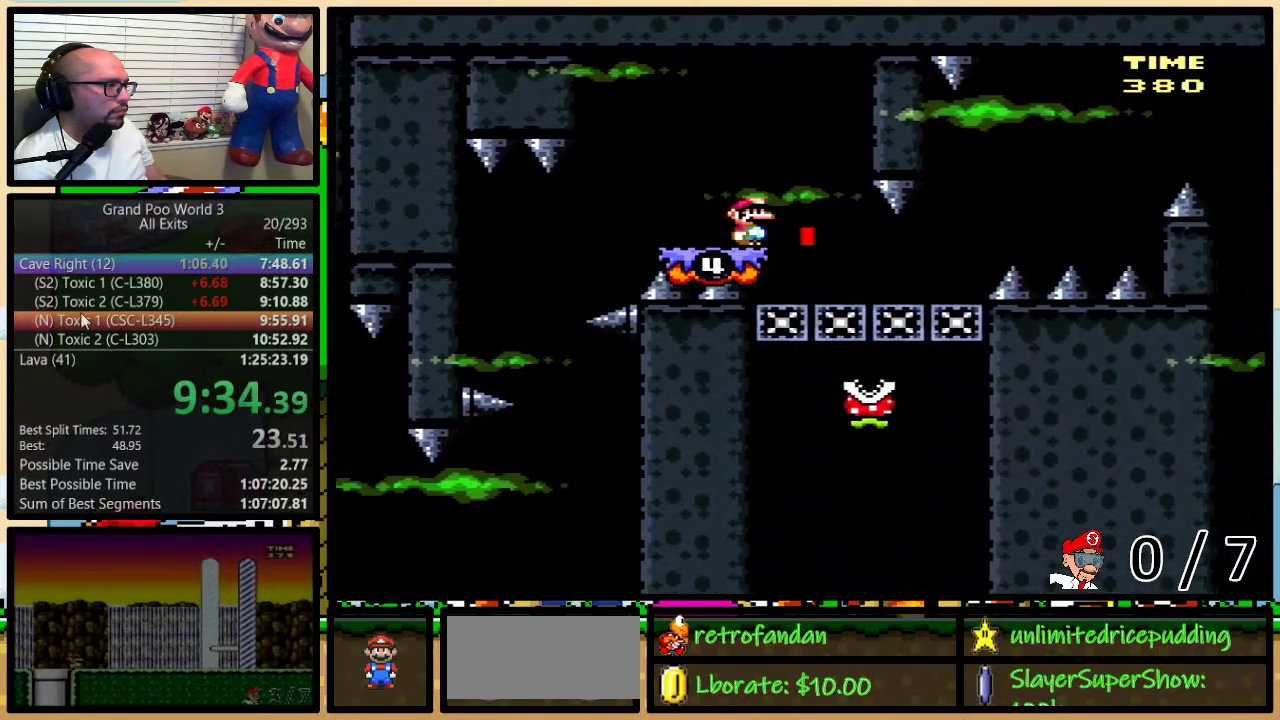
{"buttons": ["Y", "DPAD_DOWN"], "events": [[83, "DPAD_DOWN", "down"], [300, "DPAD_RIGHT", "up"]]}
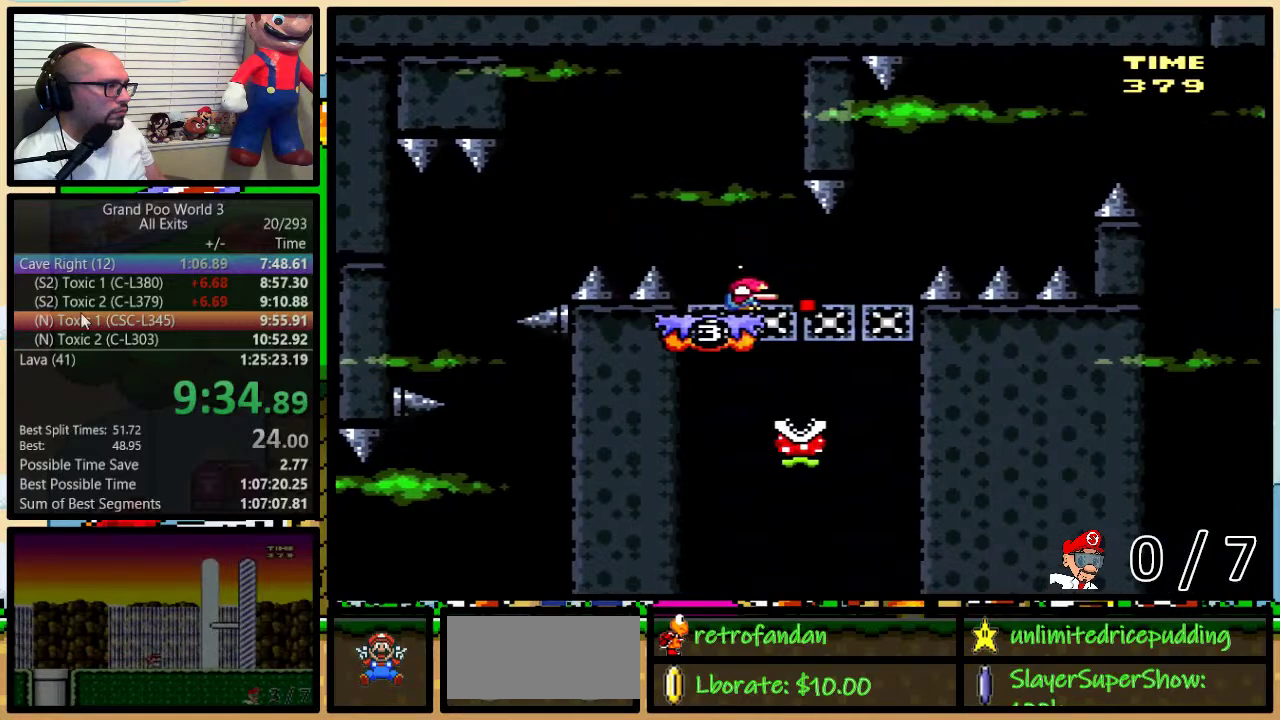
{"buttons": ["Y", "DPAD_UP", "DPAD_RIGHT"], "events": [[167, "DPAD_RIGHT", "down"], [233, "DPAD_DOWN", "up"], [233, "DPAD_UP", "down"]]}
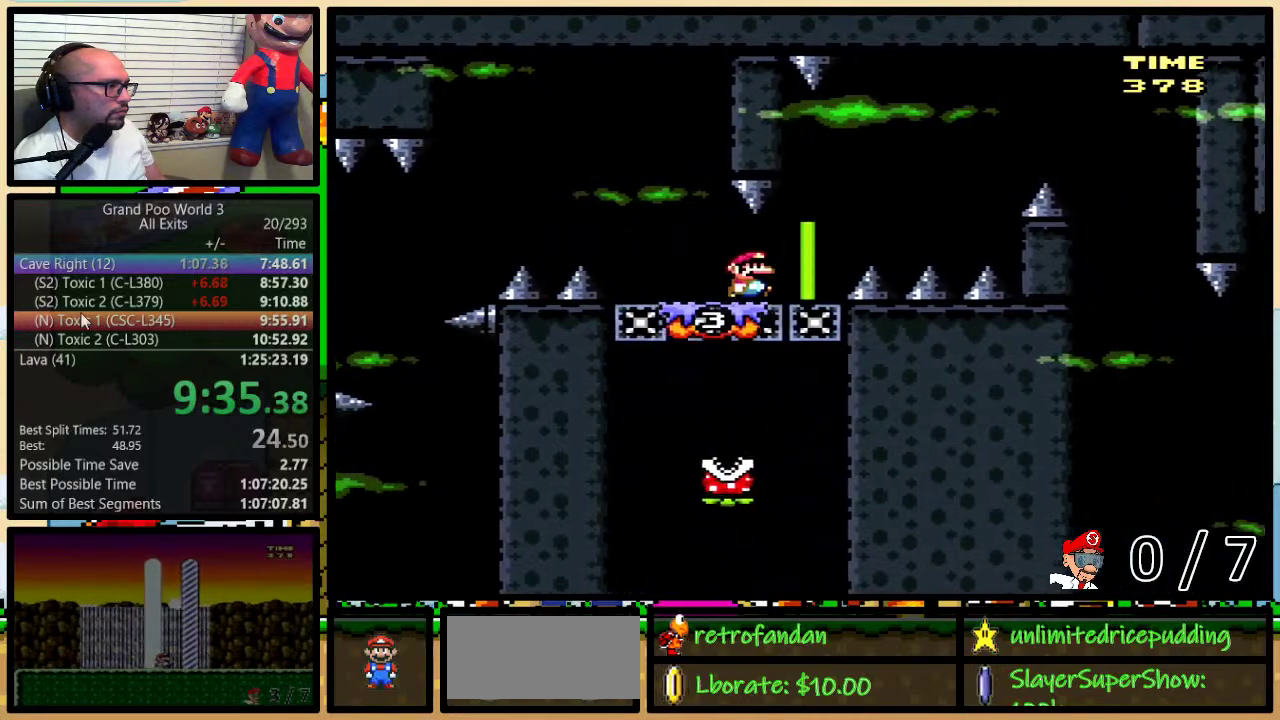
{"buttons": ["Y", "DPAD_UP", "DPAD_RIGHT"], "events": []}
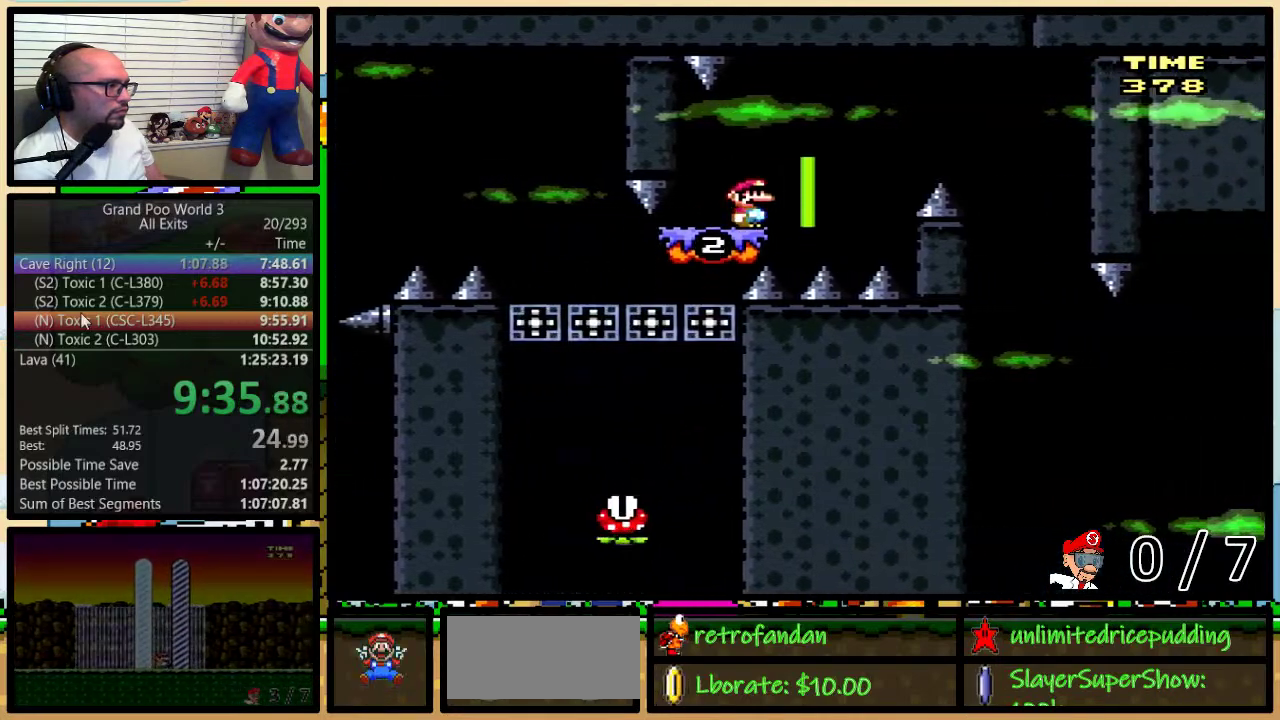
{"buttons": ["Y", "DPAD_RIGHT"], "events": [[383, "DPAD_UP", "up"]]}
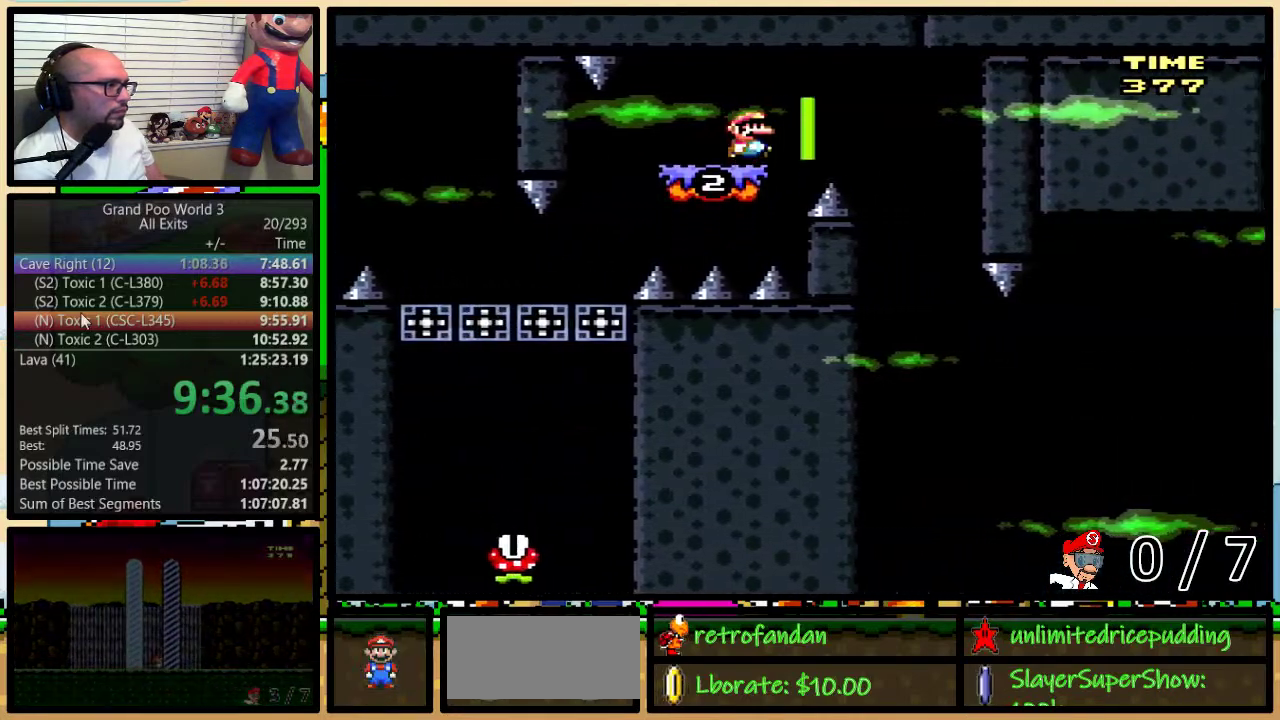
{"buttons": ["Y", "DPAD_RIGHT"], "events": []}
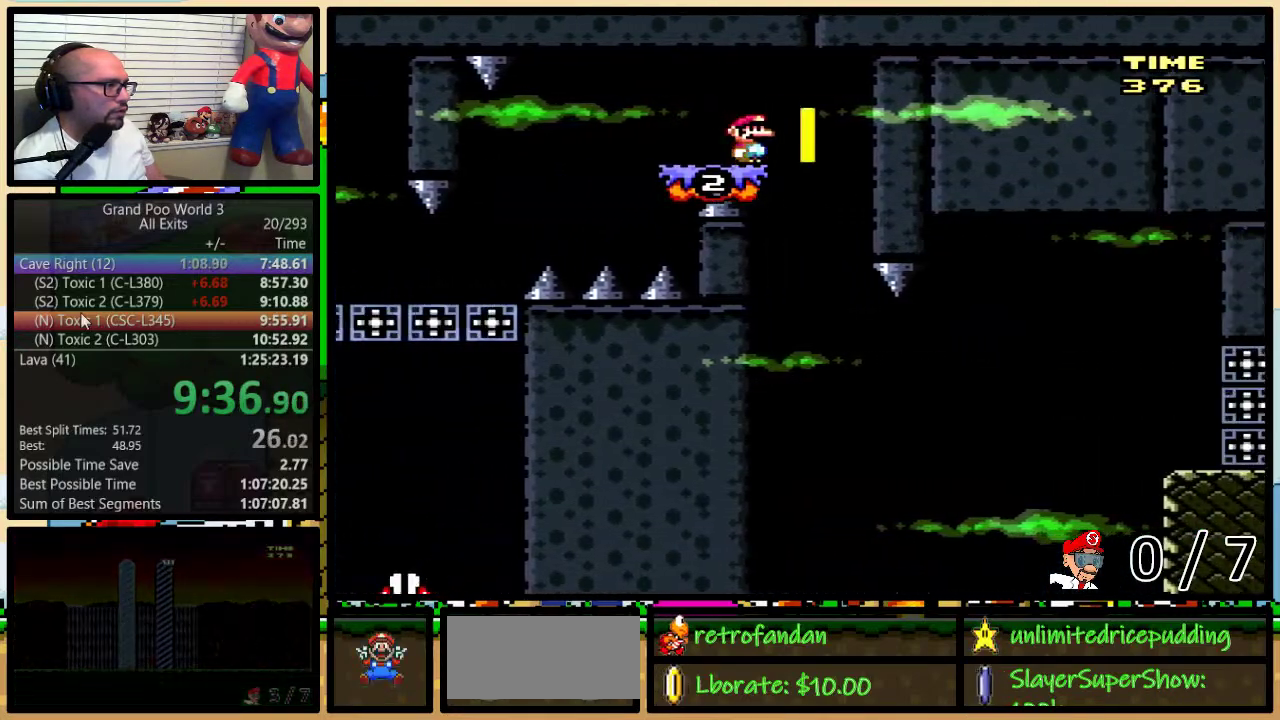
{"buttons": ["Y", "DPAD_DOWN"], "events": [[50, "DPAD_DOWN", "down"], [300, "DPAD_RIGHT", "up"]]}
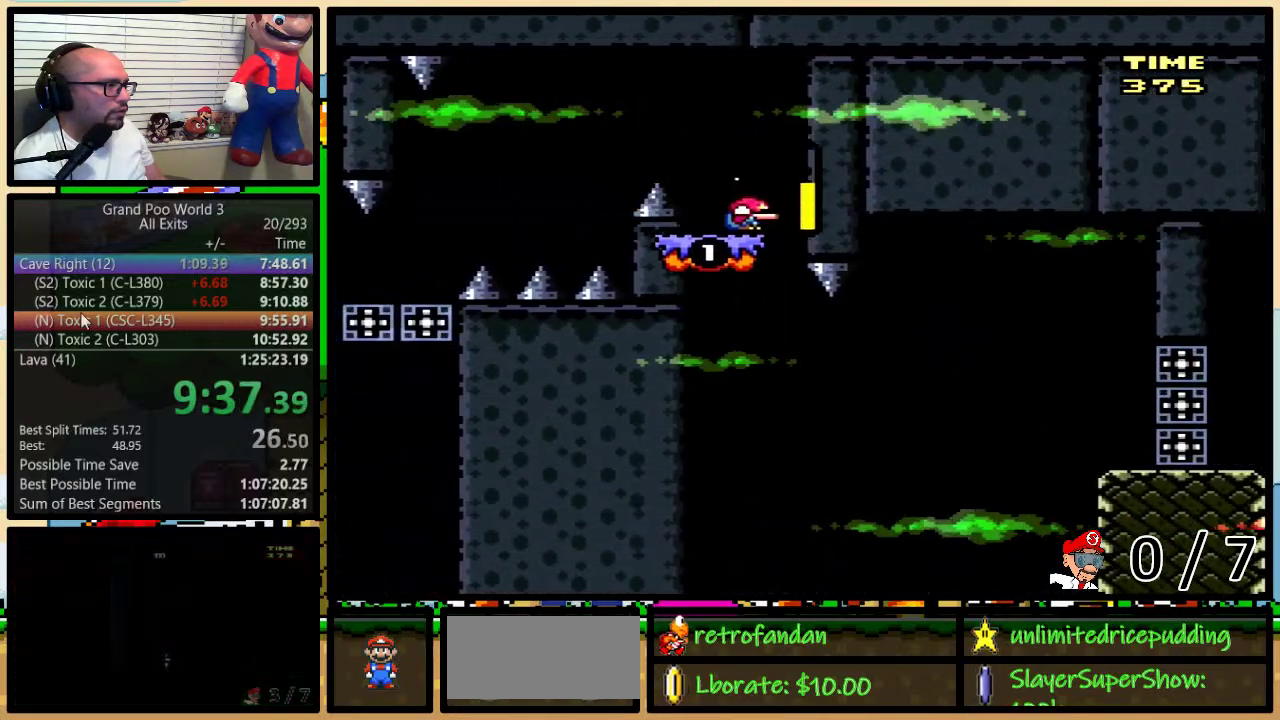
{"buttons": ["Y", "DPAD_DOWN"], "events": []}
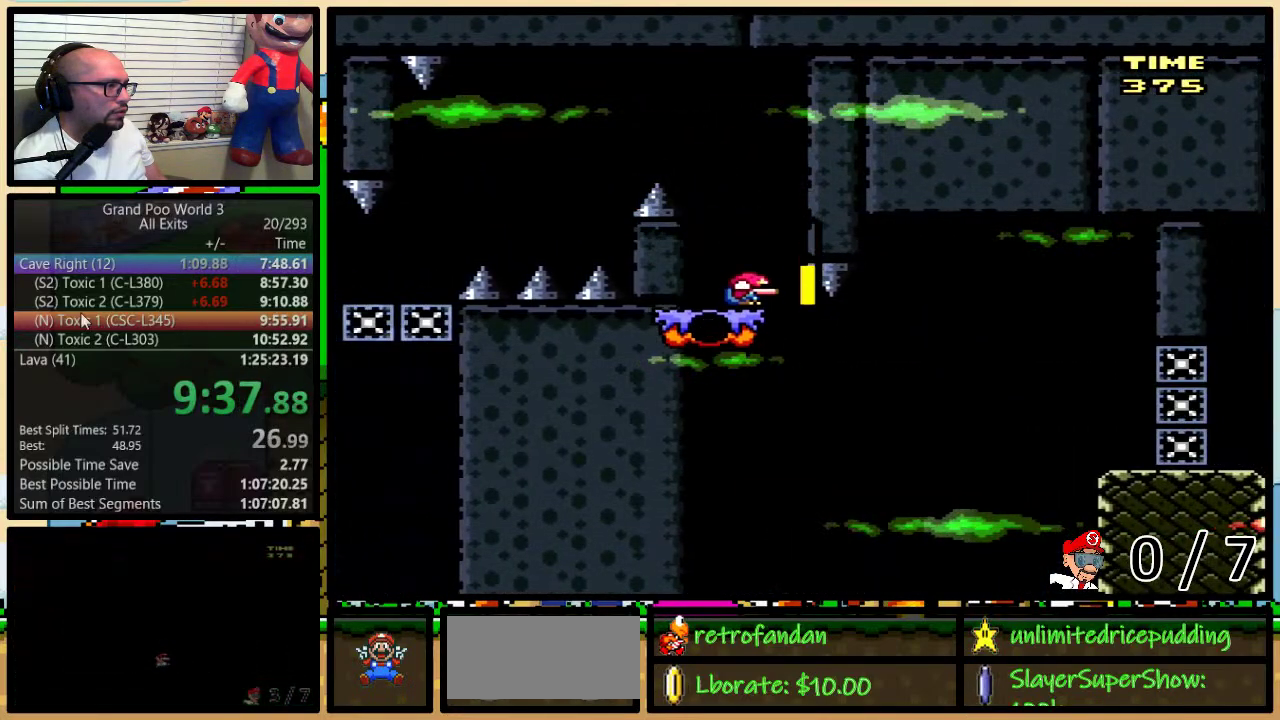
{"buttons": ["B", "Y", "DPAD_RIGHT"], "events": [[200, "DPAD_RIGHT", "down"], [233, "DPAD_DOWN", "up"], [450, "B", "down"]]}
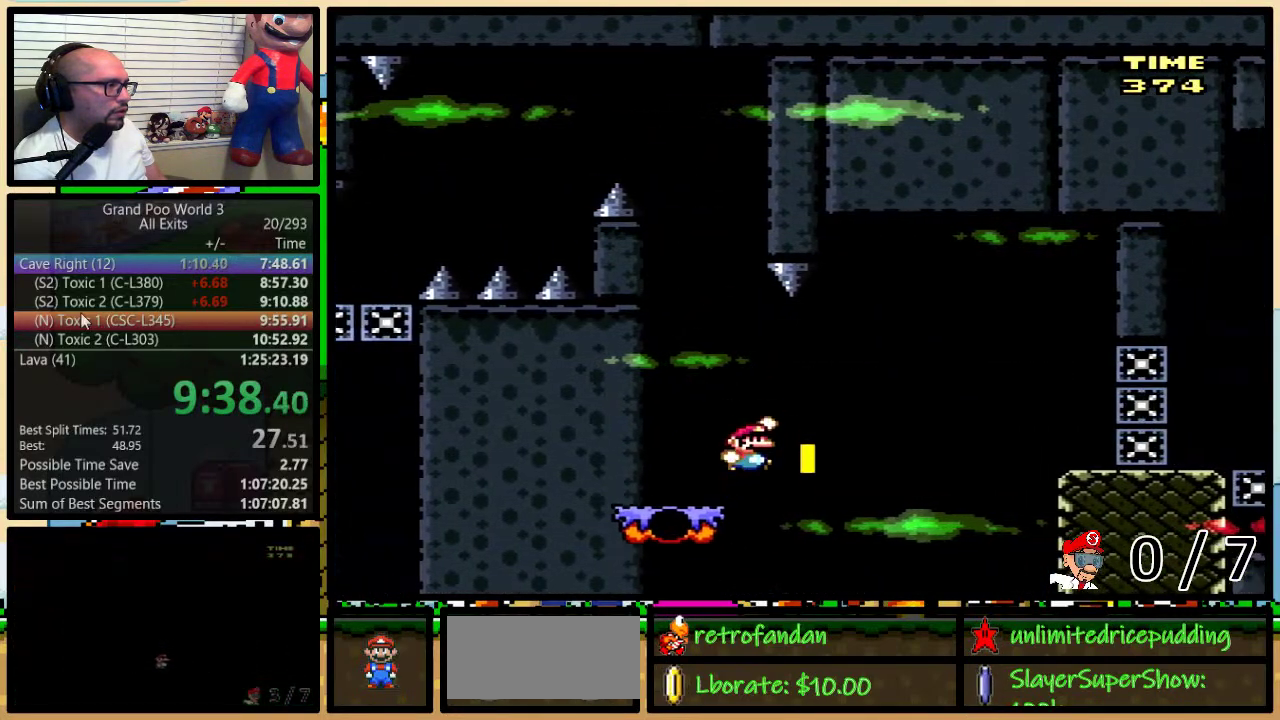
{"buttons": ["B", "Y", "DPAD_RIGHT"], "events": [[83, "B", "up"], [133, "B", "down"], [233, "DPAD_UP", "down"], [333, "DPAD_UP", "up"]]}
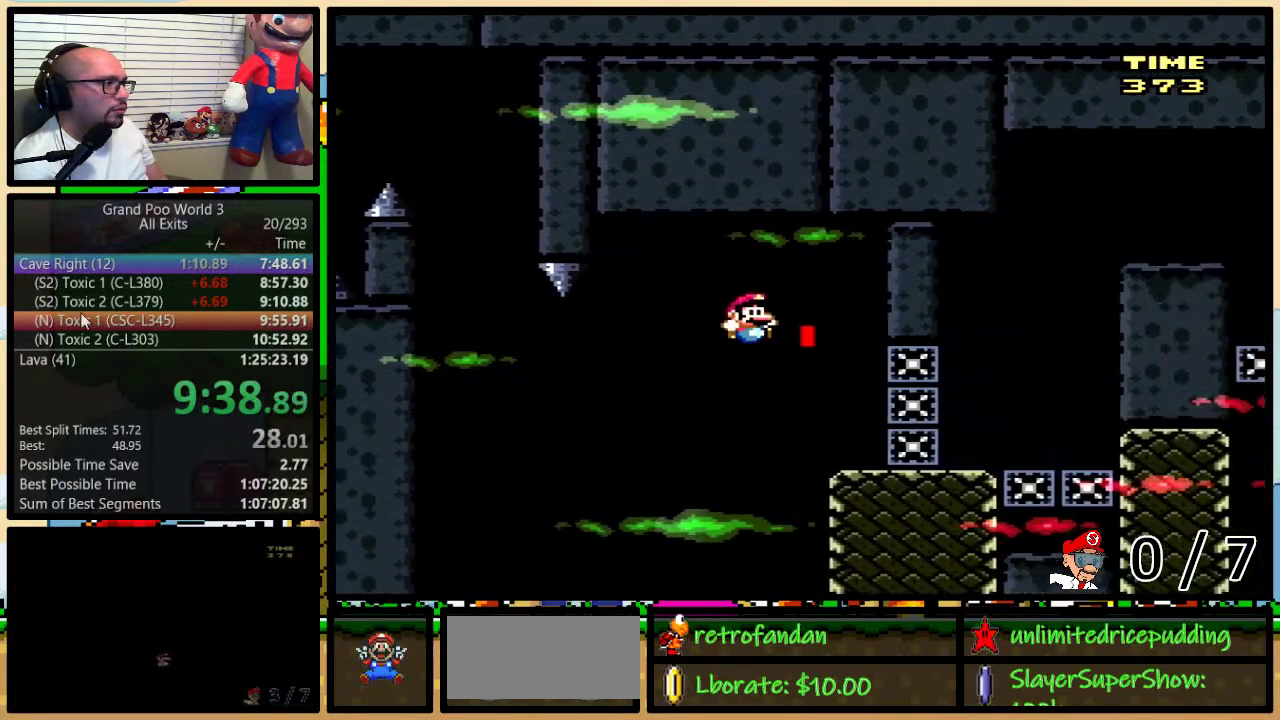
{"buttons": ["B", "Y", "DPAD_UP", "DPAD_RIGHT"], "events": [[83, "B", "up"], [233, "DPAD_UP", "down"], [300, "B", "down"]]}
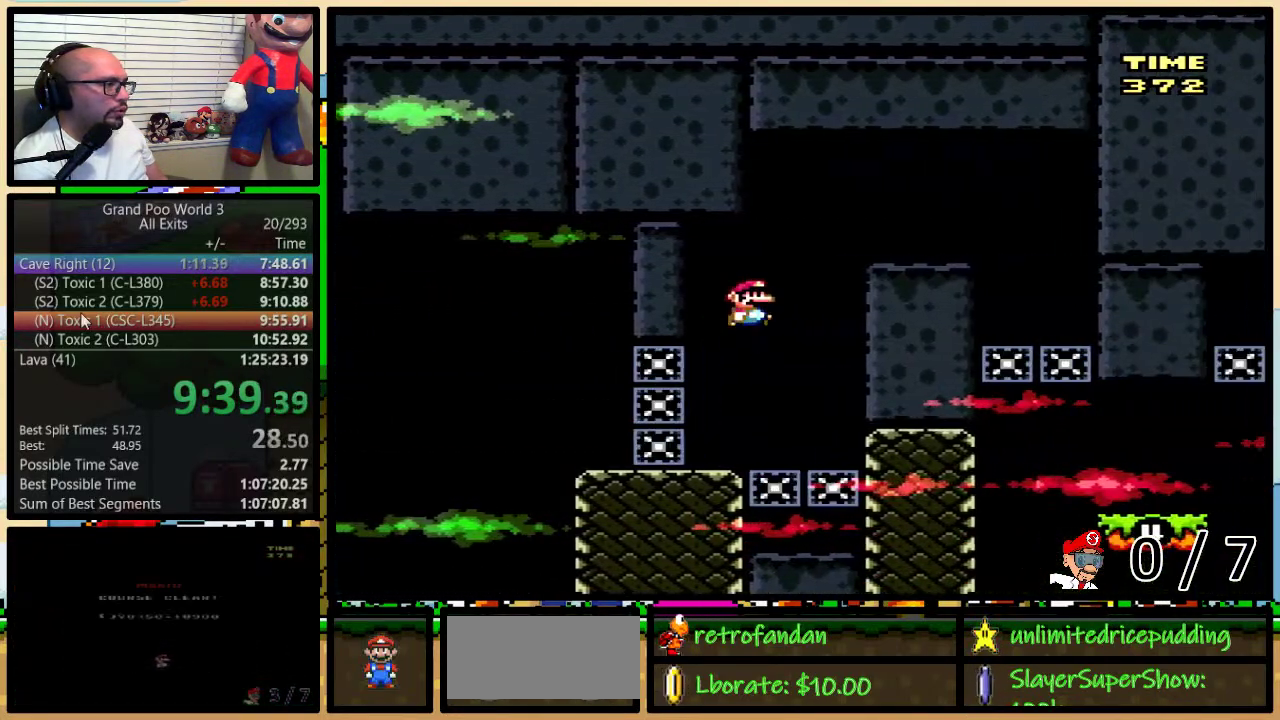
{"buttons": ["Y", "DPAD_DOWN", "DPAD_RIGHT"], "events": [[50, "DPAD_UP", "up"], [200, "B", "up"], [483, "DPAD_DOWN", "down"]]}
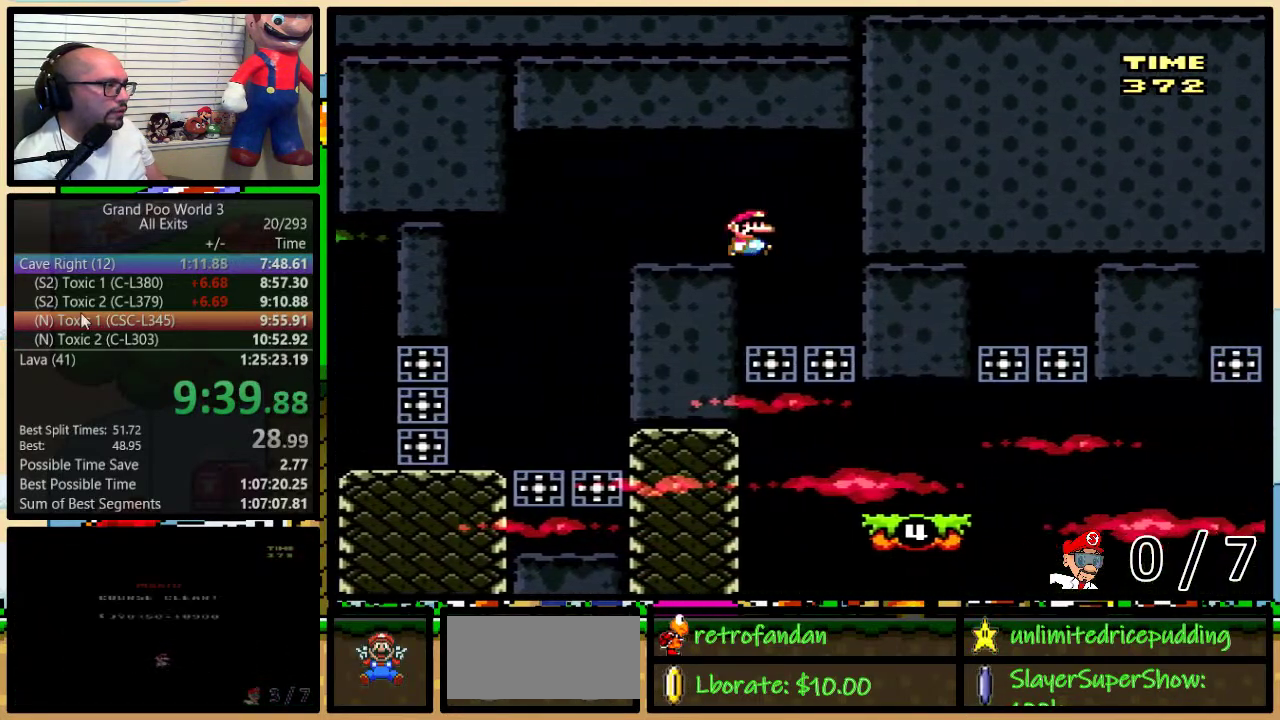
{"buttons": ["Y", "DPAD_UP", "DPAD_RIGHT"], "events": [[17, "DPAD_DOWN", "up"], [17, "DPAD_LEFT", "down"], [17, "DPAD_RIGHT", "up"], [83, "DPAD_UP", "down"], [117, "DPAD_LEFT", "up"], [150, "DPAD_RIGHT", "down"], [150, "DPAD_UP", "up"], [267, "DPAD_UP", "down"]]}
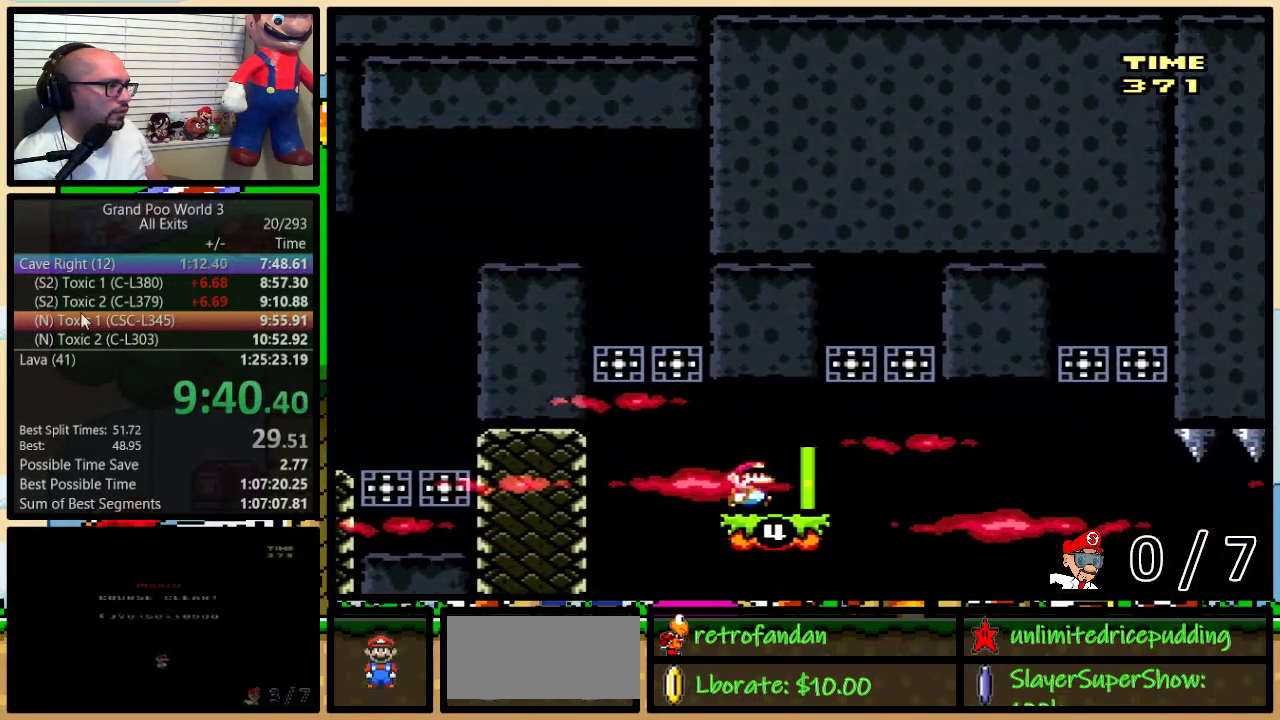
{"buttons": ["Y"], "events": [[83, "B", "down"], [133, "DPAD_LEFT", "down"], [133, "DPAD_RIGHT", "up"], [133, "DPAD_UP", "up"], [233, "DPAD_UP", "down"], [300, "DPAD_LEFT", "up"], [300, "DPAD_UP", "up"], [317, "B", "up"], [417, "B", "down"], [483, "B", "up"]]}
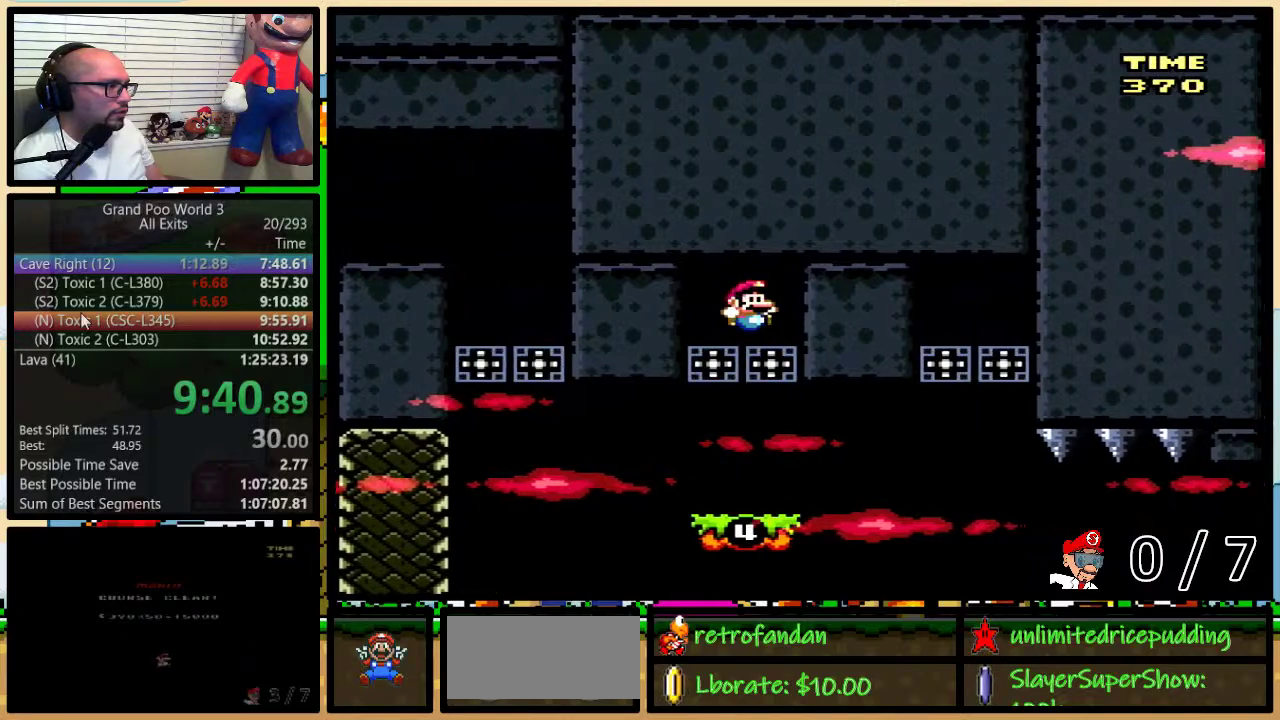
{"buttons": ["B", "Y"], "events": [[50, "DPAD_RIGHT", "down"], [233, "DPAD_UP", "down"], [450, "B", "down"], [483, "DPAD_RIGHT", "up"], [483, "DPAD_UP", "up"]]}
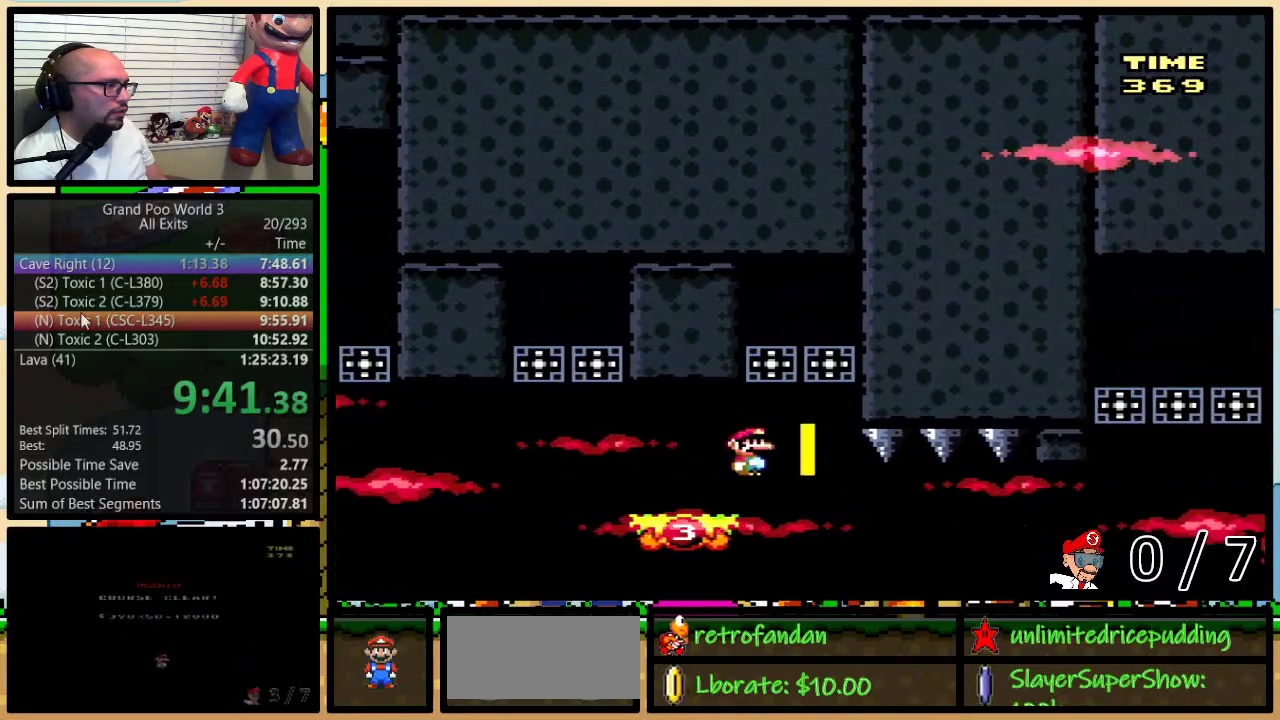
{"buttons": ["Y", "DPAD_RIGHT"], "events": [[17, "DPAD_LEFT", "down"], [167, "DPAD_UP", "down"], [200, "B", "up"], [200, "DPAD_LEFT", "up"], [233, "DPAD_UP", "up"], [267, "B", "down"], [383, "B", "up"], [483, "DPAD_RIGHT", "down"]]}
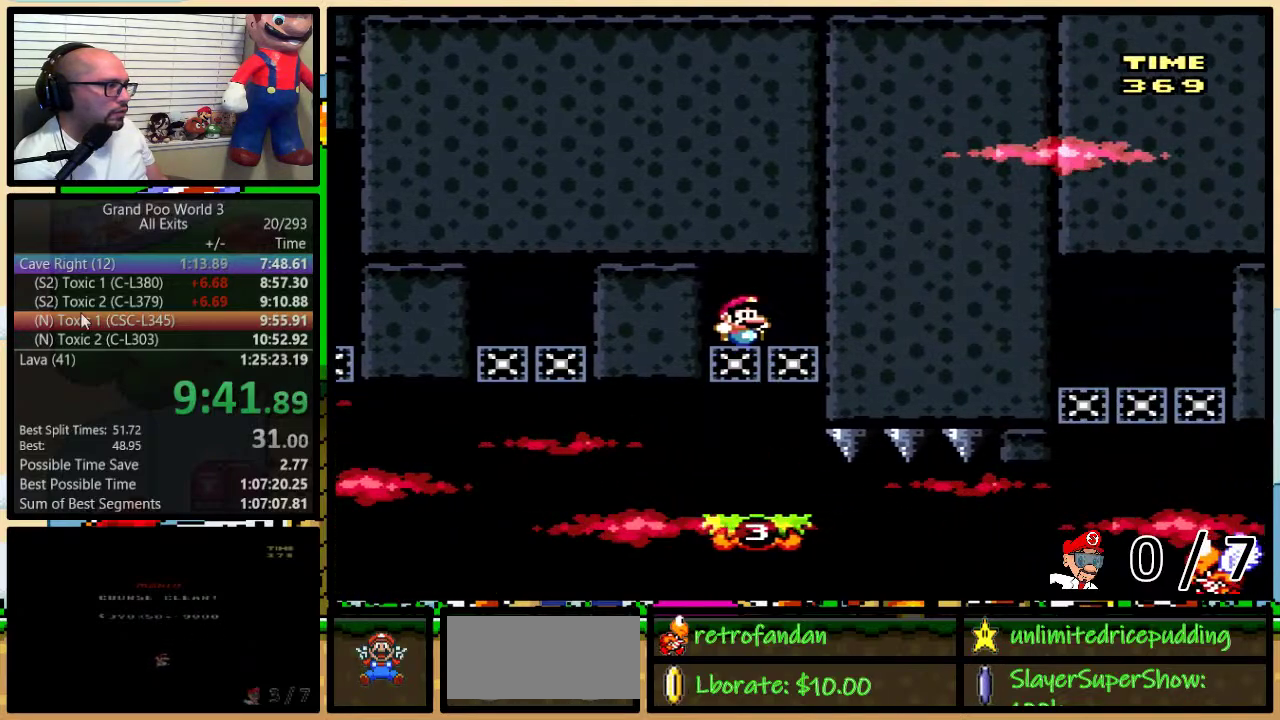
{"buttons": ["B", "Y", "DPAD_UP", "DPAD_RIGHT"], "events": [[17, "DPAD_UP", "down"], [50, "B", "down"]]}
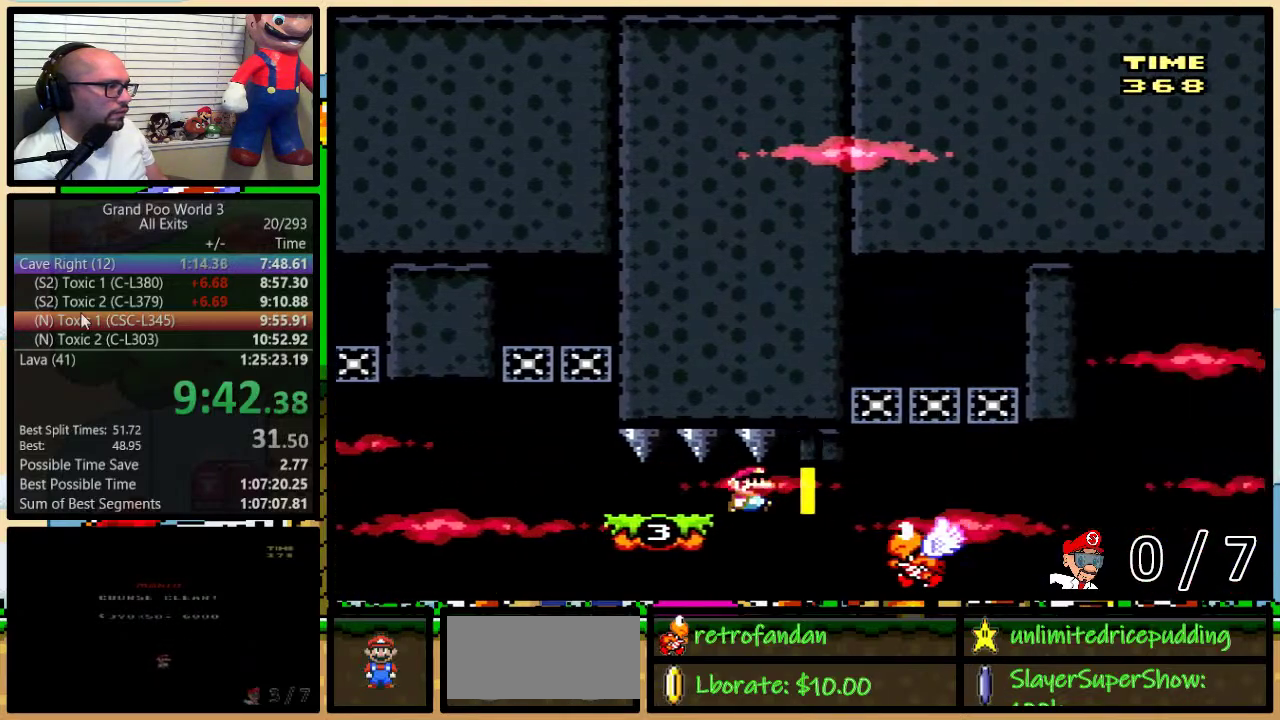
{"buttons": ["Y", "DPAD_LEFT"], "events": [[133, "DPAD_UP", "up"], [200, "DPAD_LEFT", "down"], [200, "DPAD_RIGHT", "up"], [367, "B", "up"]]}
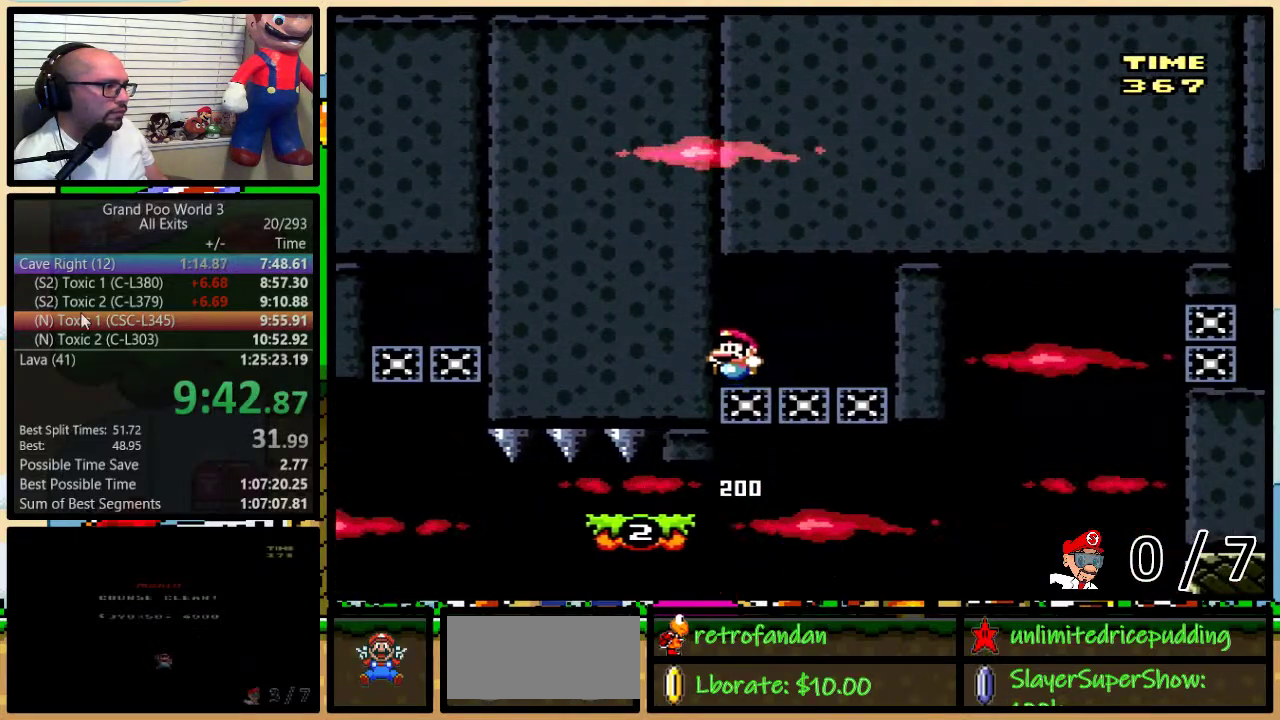
{"buttons": ["B", "Y", "DPAD_RIGHT"], "events": [[50, "DPAD_LEFT", "up"], [333, "B", "down"], [383, "DPAD_RIGHT", "down"], [383, "DPAD_UP", "down"], [467, "DPAD_UP", "up"]]}
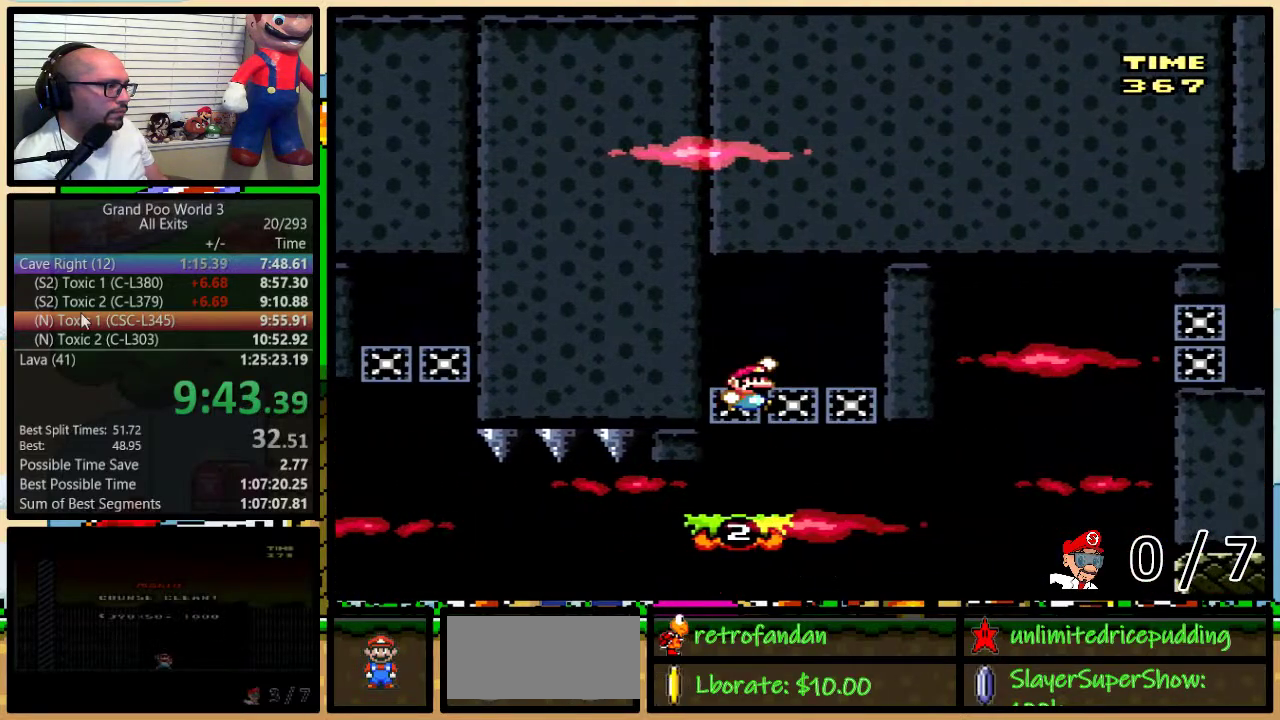
{"buttons": ["Y", "DPAD_UP", "DPAD_RIGHT"], "events": [[17, "B", "up"], [17, "DPAD_RIGHT", "up"], [83, "B", "down"], [233, "B", "up"], [233, "DPAD_RIGHT", "down"], [267, "DPAD_UP", "down"], [333, "DPAD_UP", "up"], [383, "DPAD_UP", "down"]]}
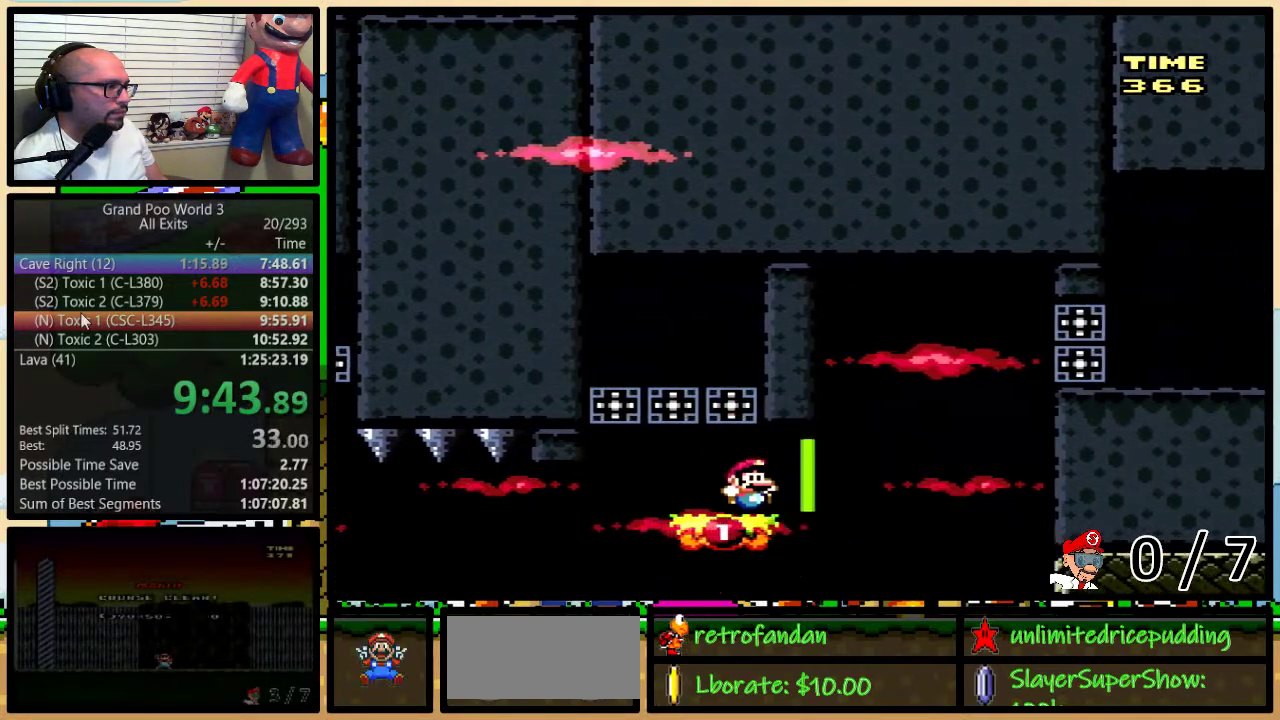
{"buttons": ["Y", "DPAD_RIGHT"], "events": [[67, "A", "down"], [300, "DPAD_UP", "up"], [383, "A", "up"]]}